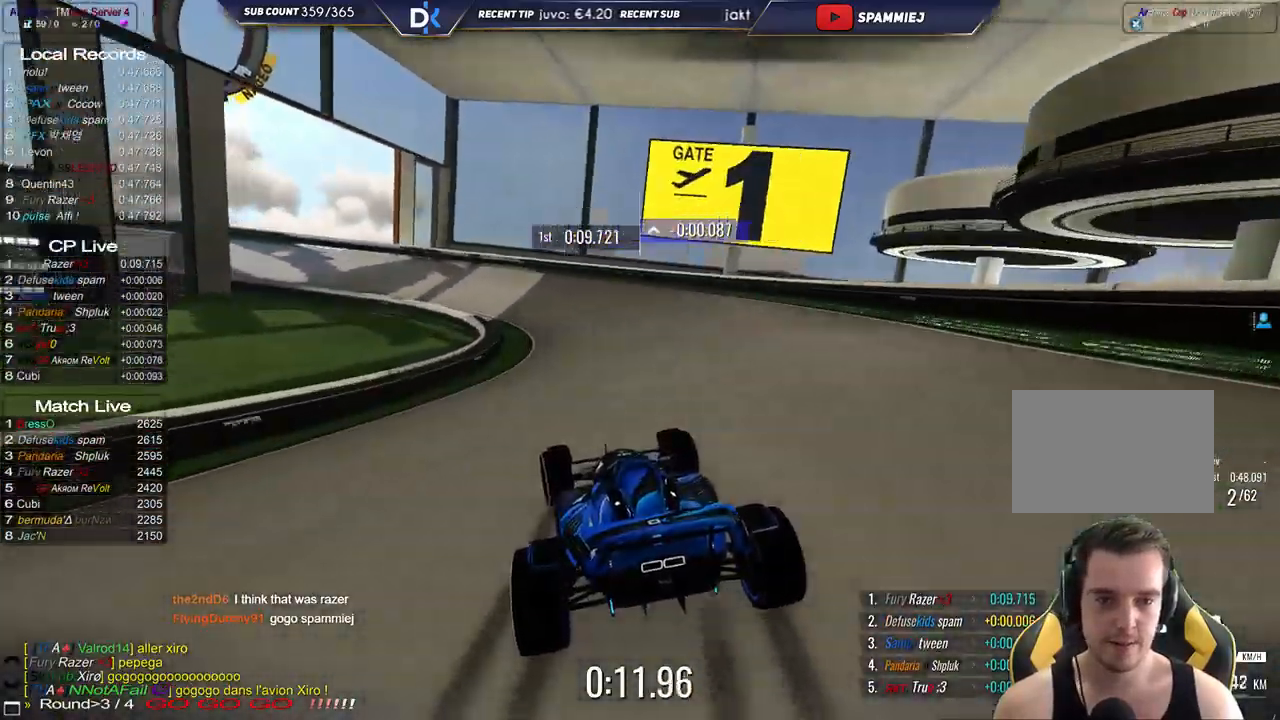
Gameplay with keyboard; each line is a JSON object with the keys held at the frame after it. "events" lists presses ("down") and releases ("up") of "down", "left", "right" and "up" between this image and that frame as [ms after this image, input, new state], when the widget could be followed in between. No other keys are recorded. Mouse input is not recorded.
{"keys": ["down", "left", "up"], "events": []}
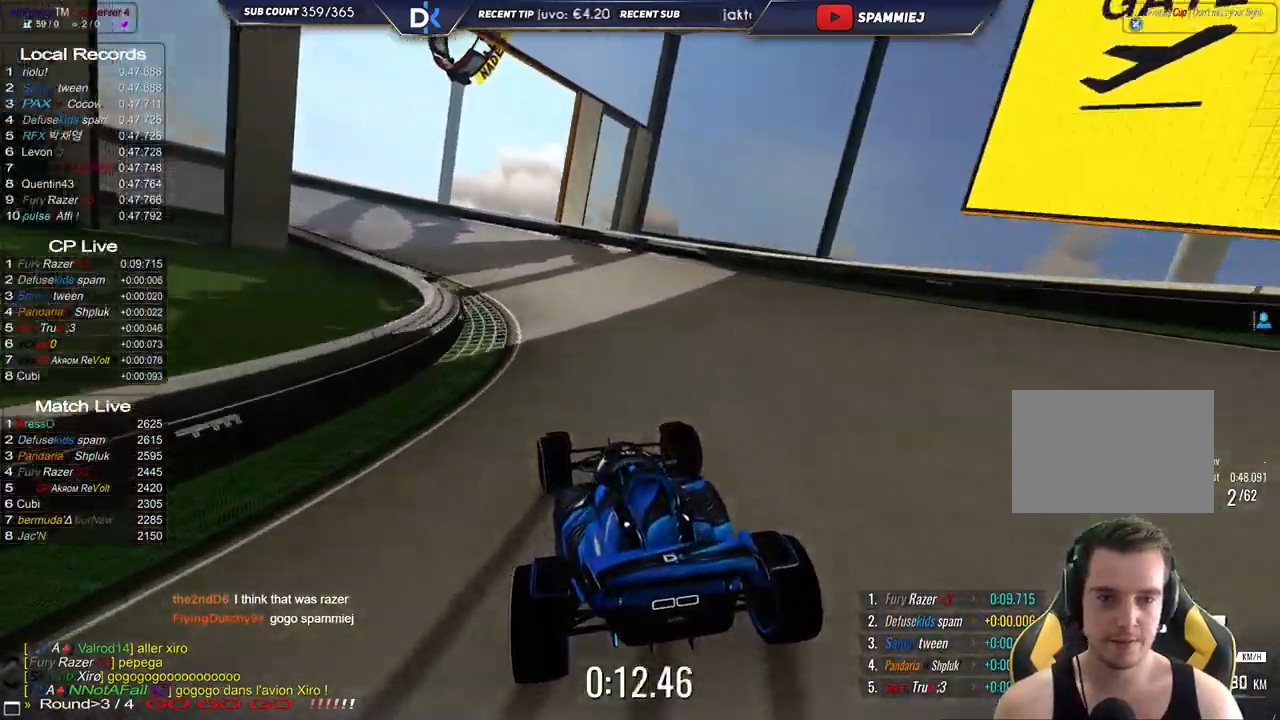
{"keys": ["left", "up"], "events": [[383, "down", "up"]]}
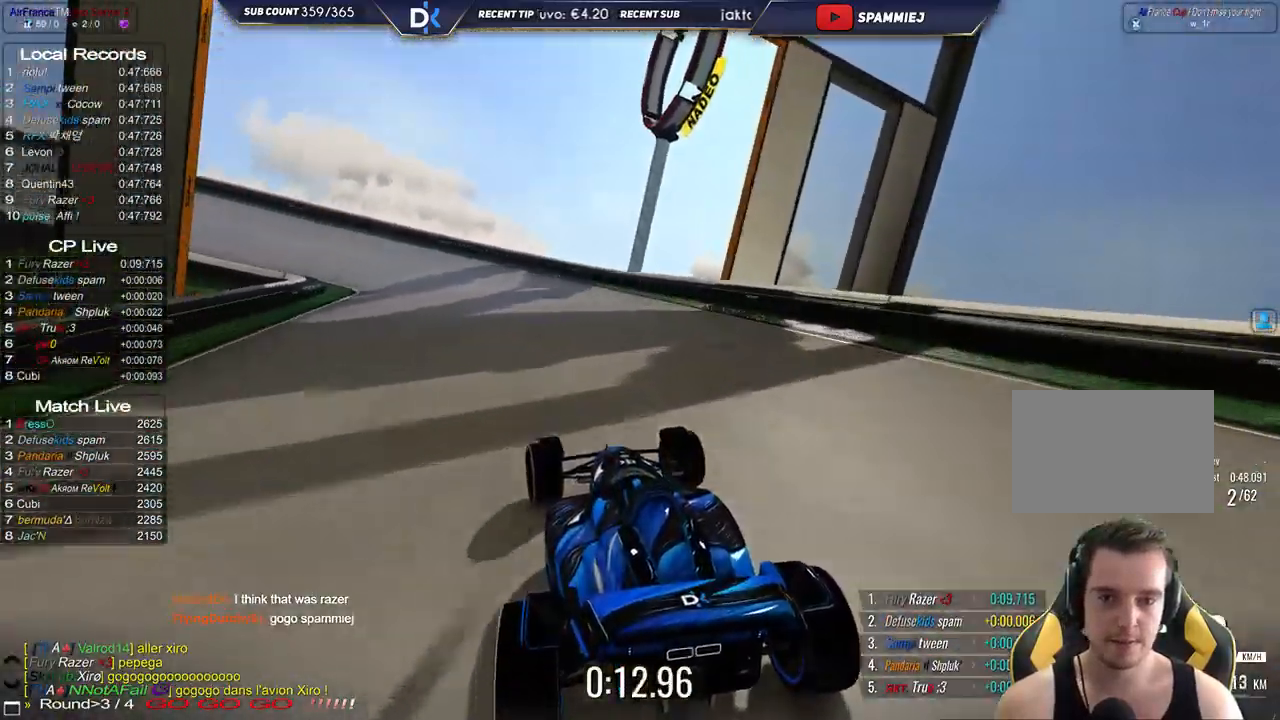
{"keys": ["left", "up"], "events": []}
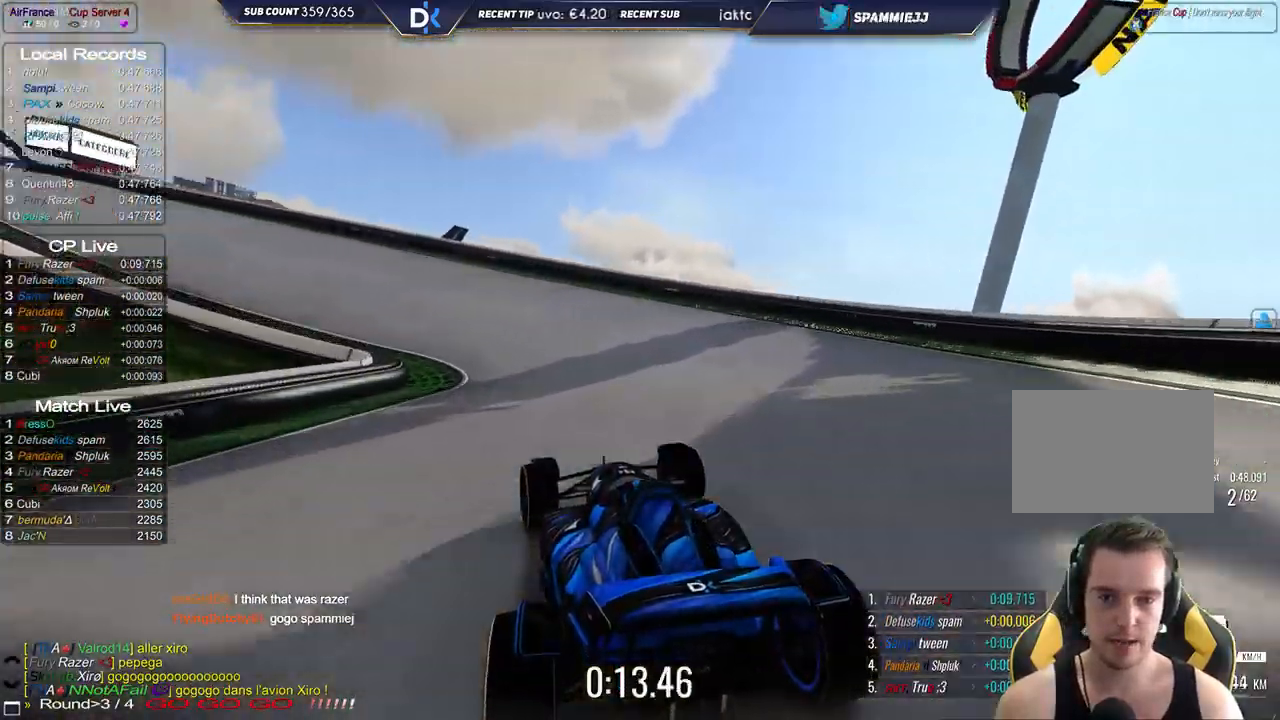
{"keys": ["left", "up"], "events": []}
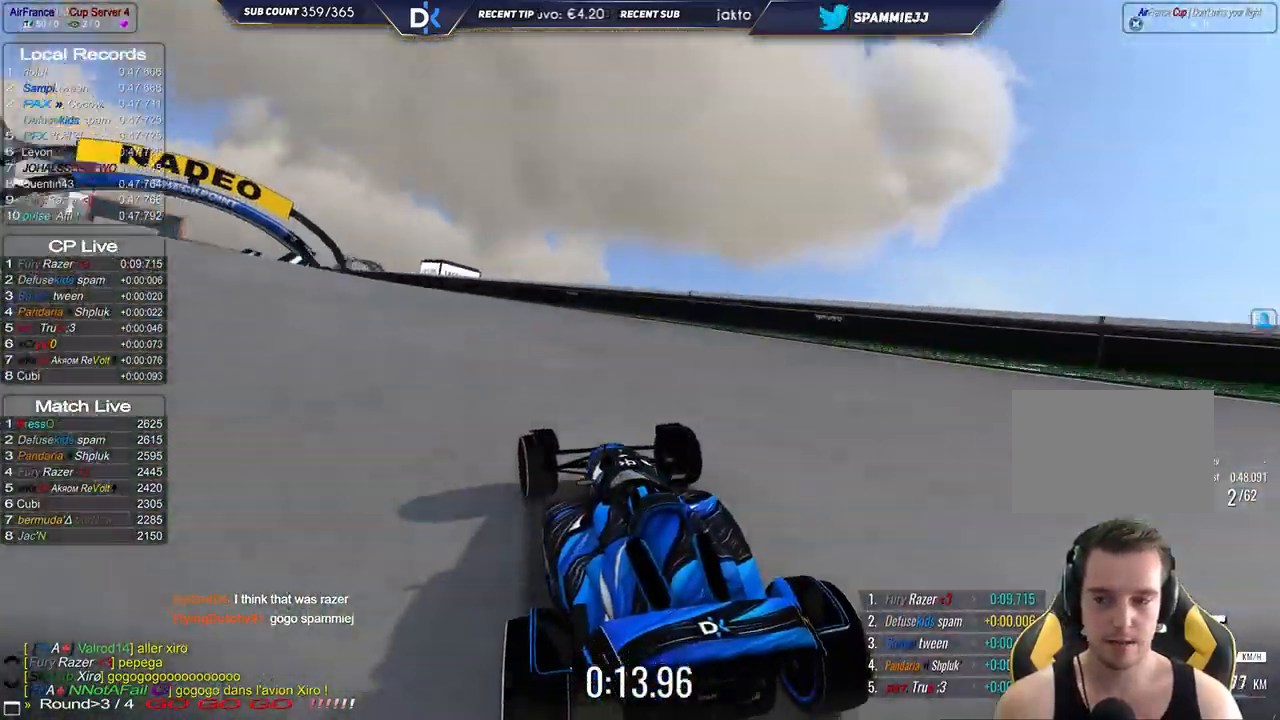
{"keys": ["left", "up"], "events": []}
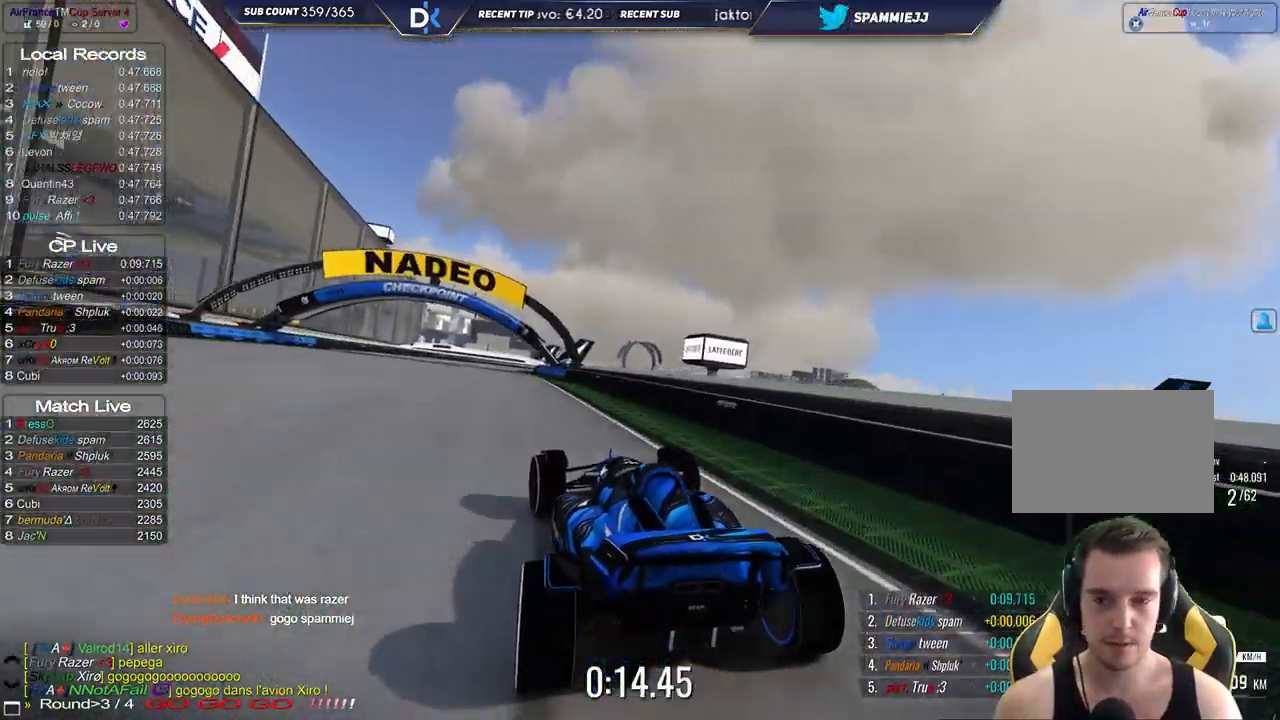
{"keys": ["right", "up"], "events": [[150, "left", "up"], [167, "right", "down"]]}
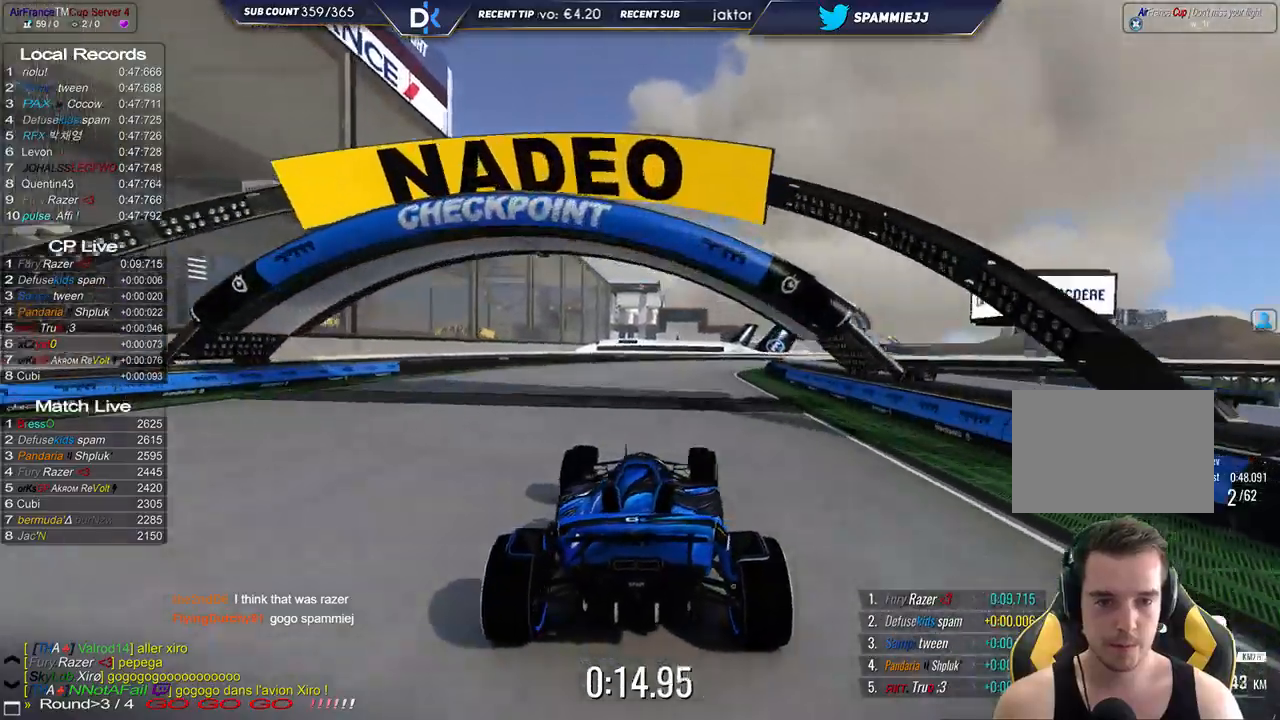
{"keys": ["right", "up"], "events": [[350, "down", "down"], [500, "down", "up"]]}
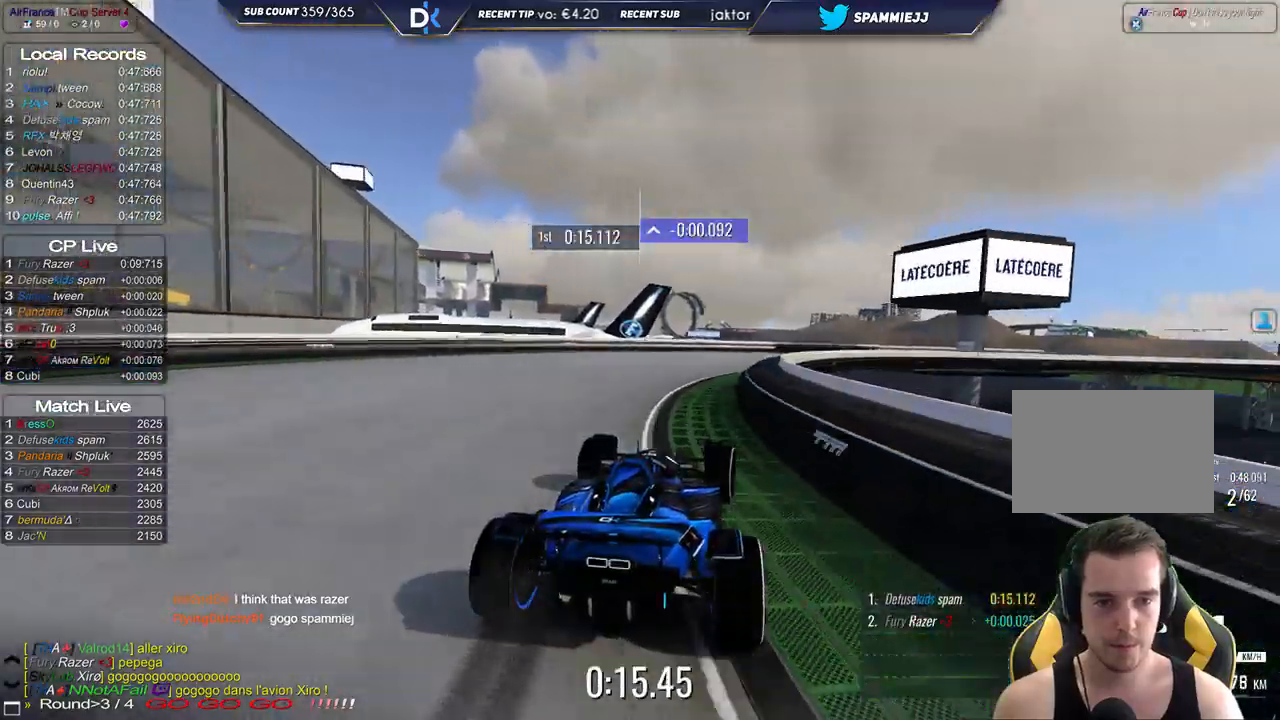
{"keys": ["right", "up"], "events": []}
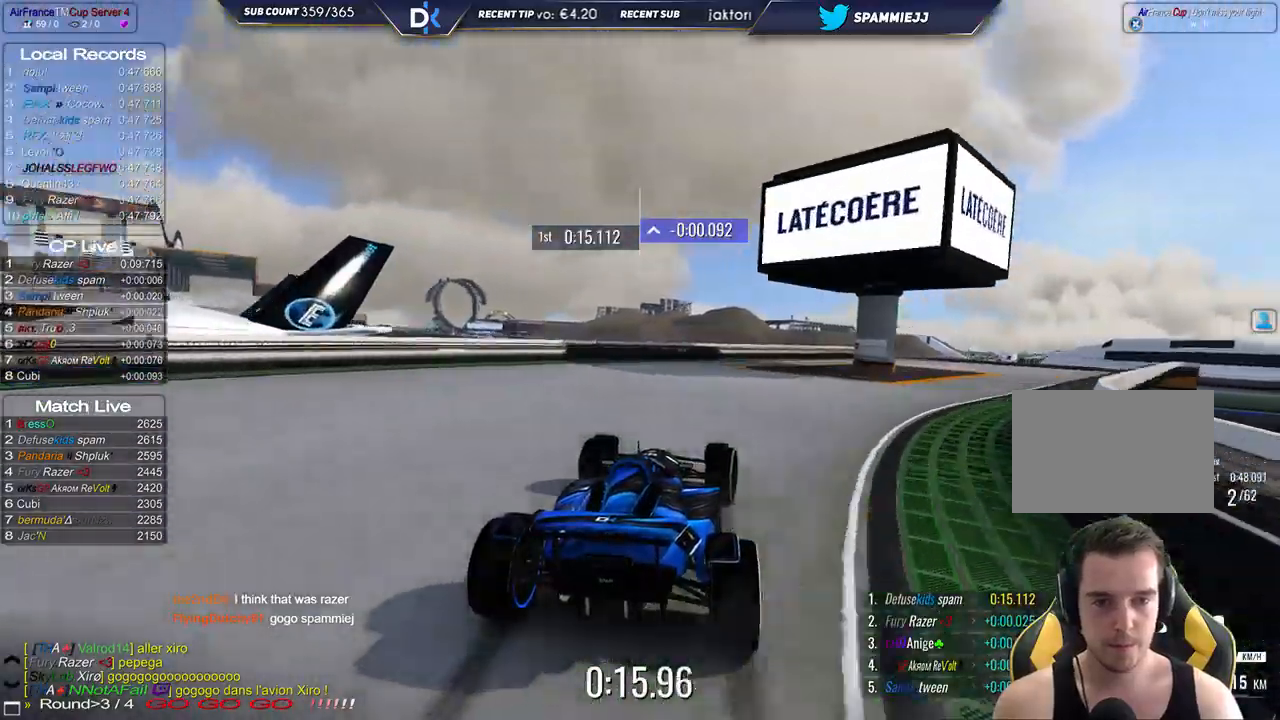
{"keys": ["right", "up"], "events": []}
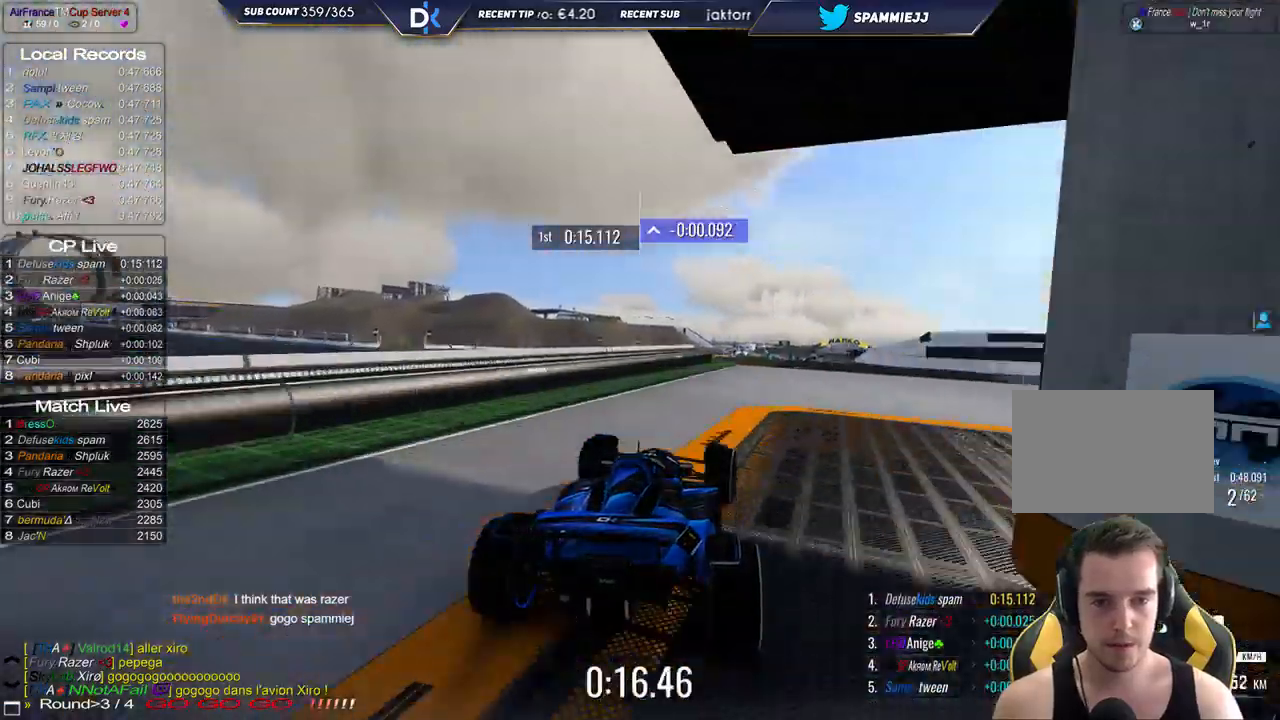
{"keys": ["left", "up"], "events": [[300, "right", "up"], [383, "left", "down"]]}
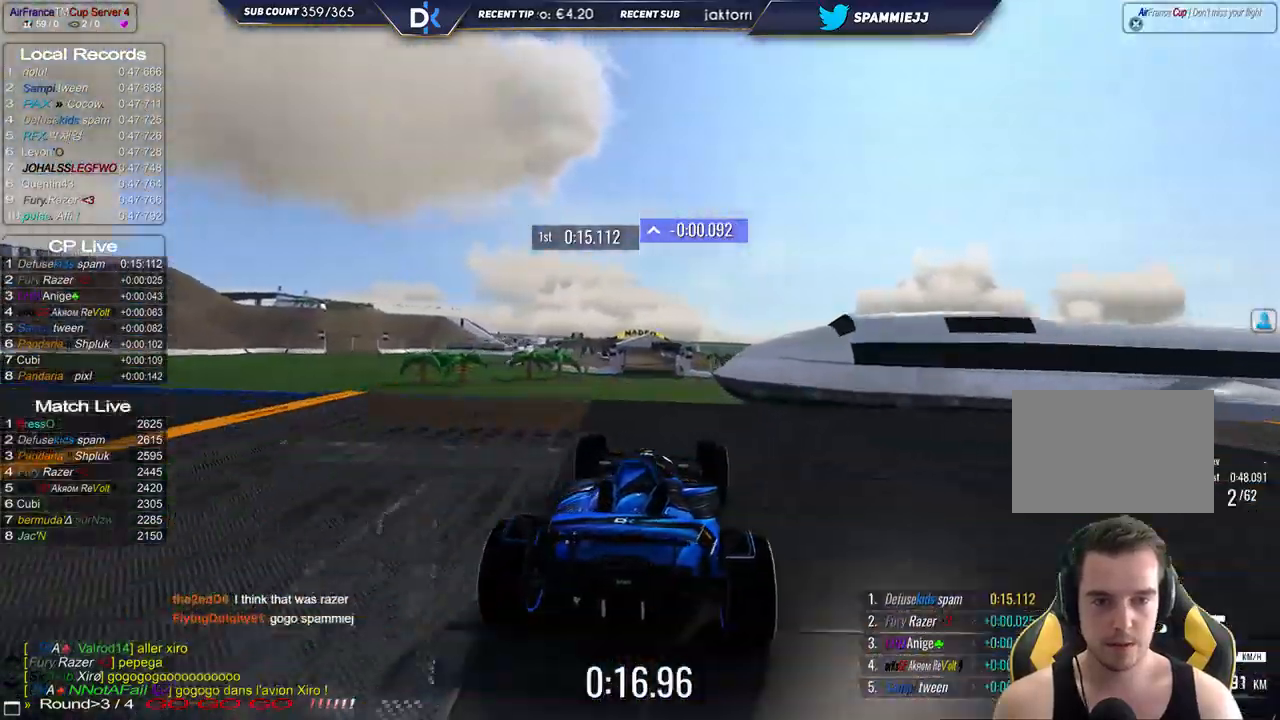
{"keys": ["up"], "events": [[83, "left", "up"], [283, "down", "down"], [300, "right", "down"], [400, "down", "up"], [450, "right", "up"]]}
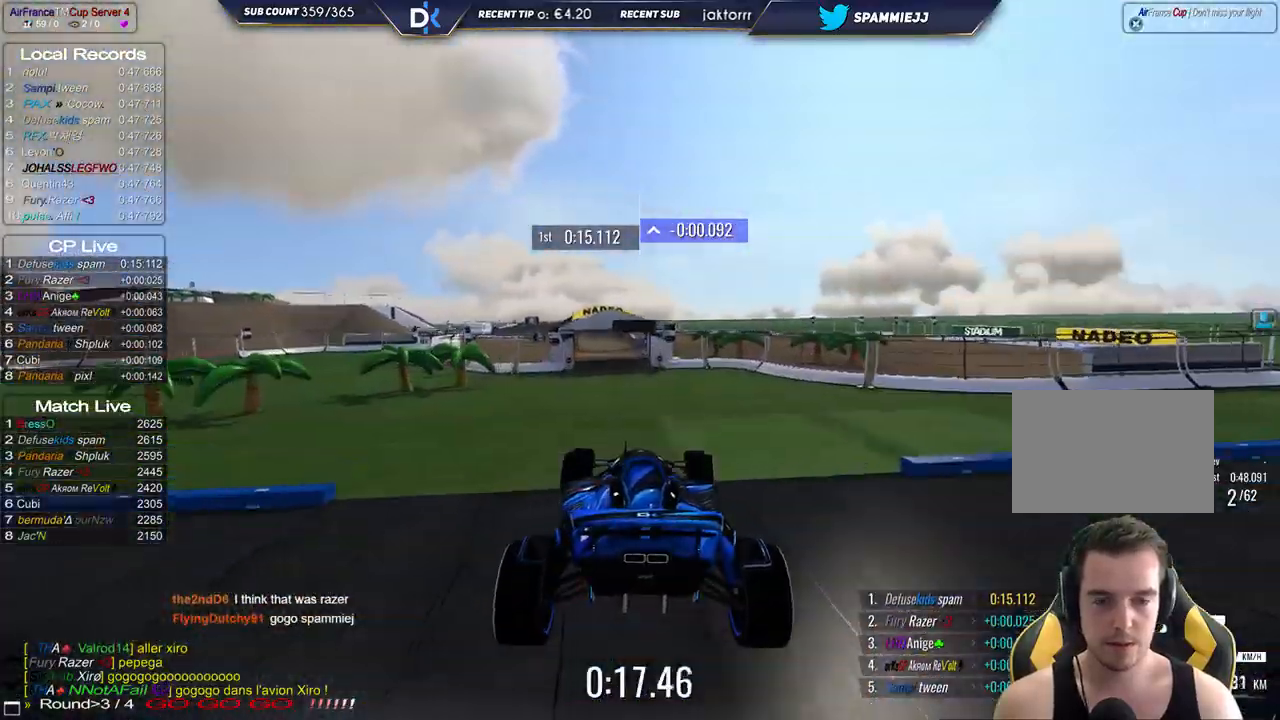
{"keys": ["left", "up"], "events": [[450, "left", "down"]]}
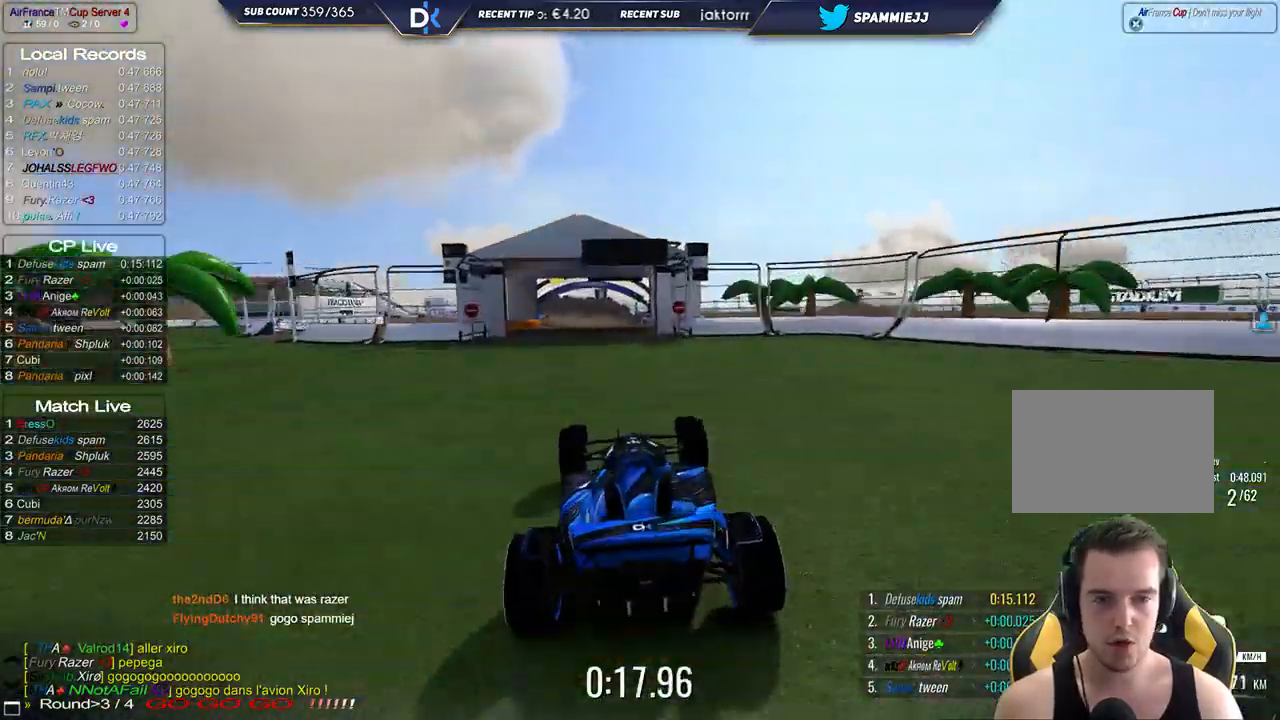
{"keys": ["left", "up"], "events": [[67, "left", "up"], [317, "left", "down"]]}
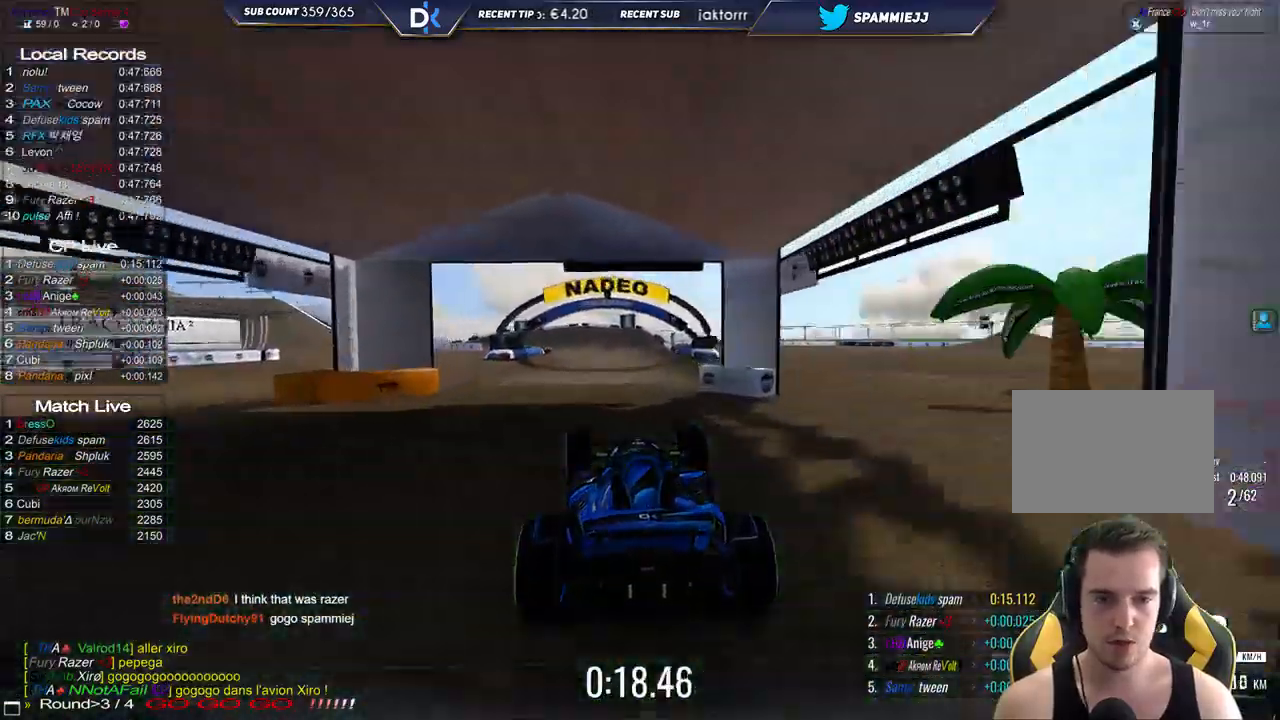
{"keys": ["left", "up"], "events": [[217, "left", "up"], [283, "left", "down"]]}
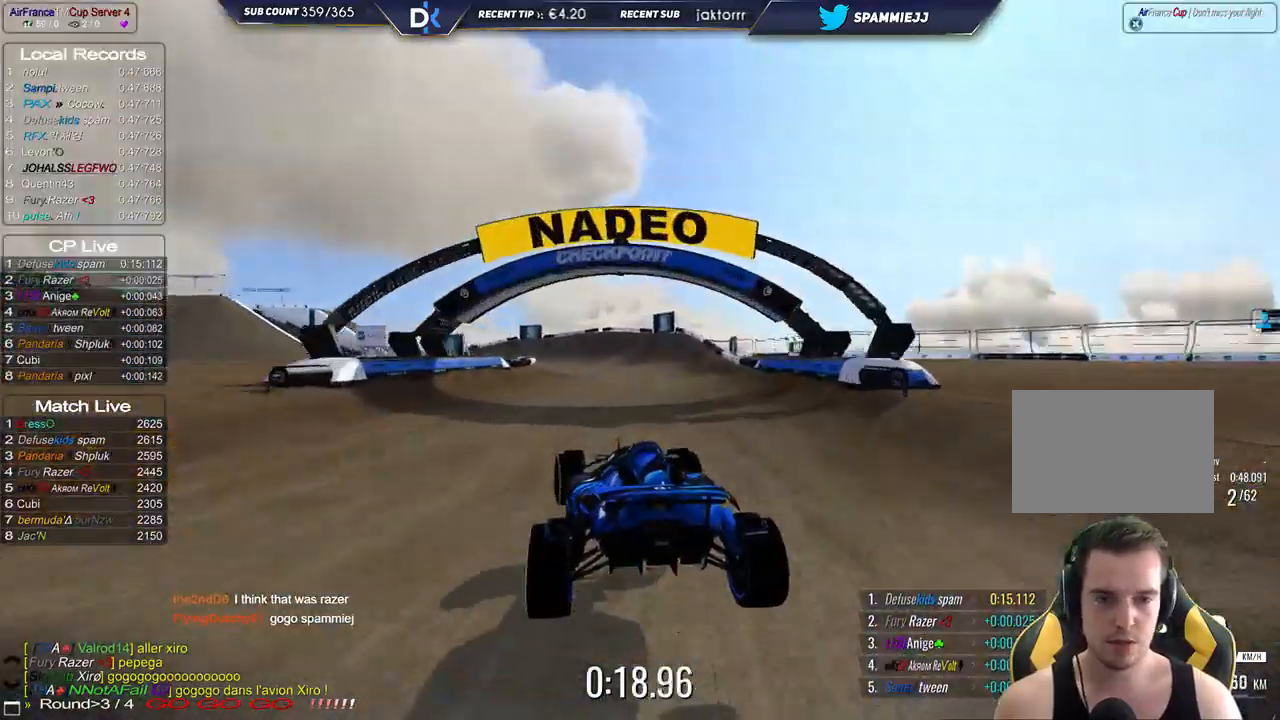
{"keys": ["left", "up"], "events": []}
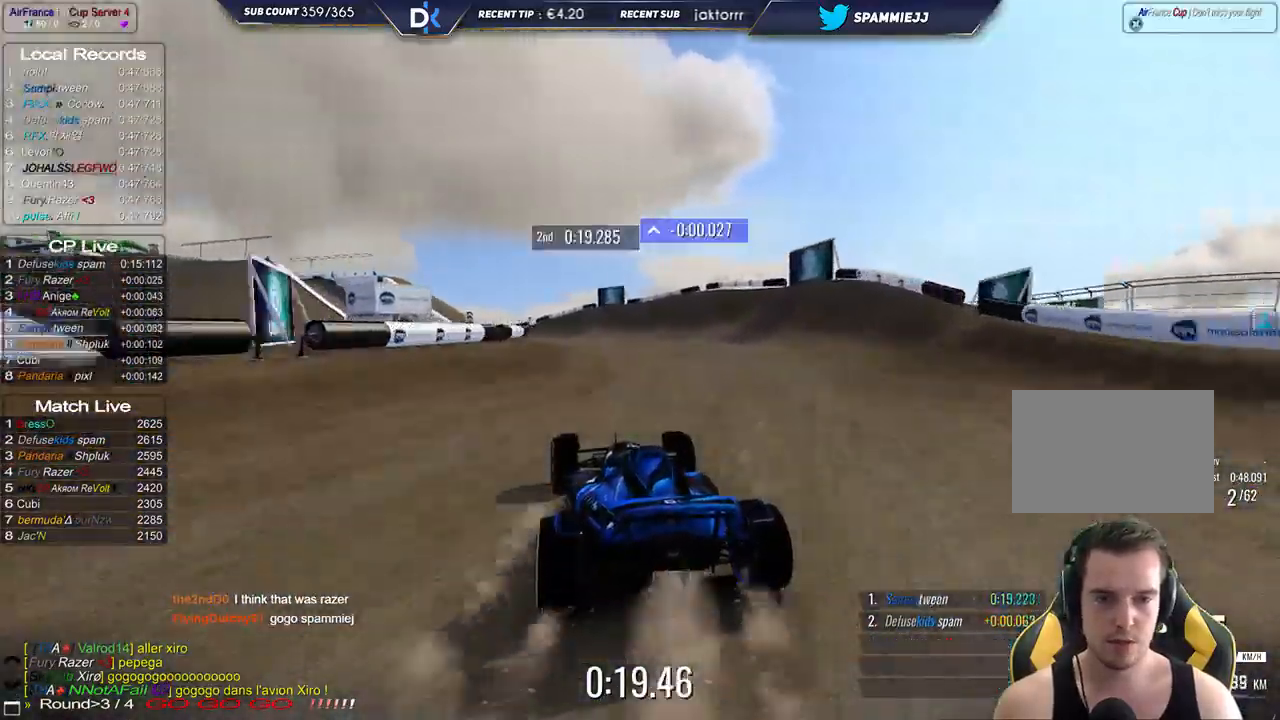
{"keys": ["left", "up"], "events": []}
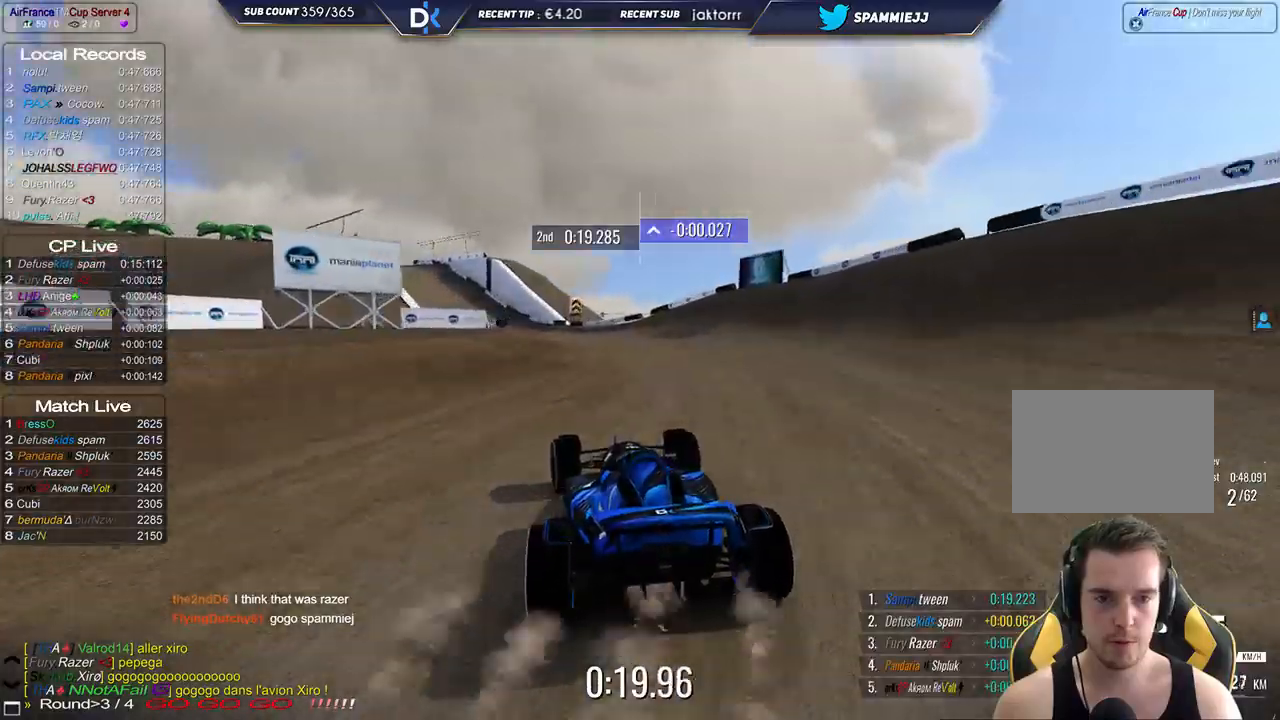
{"keys": ["left", "up"], "events": []}
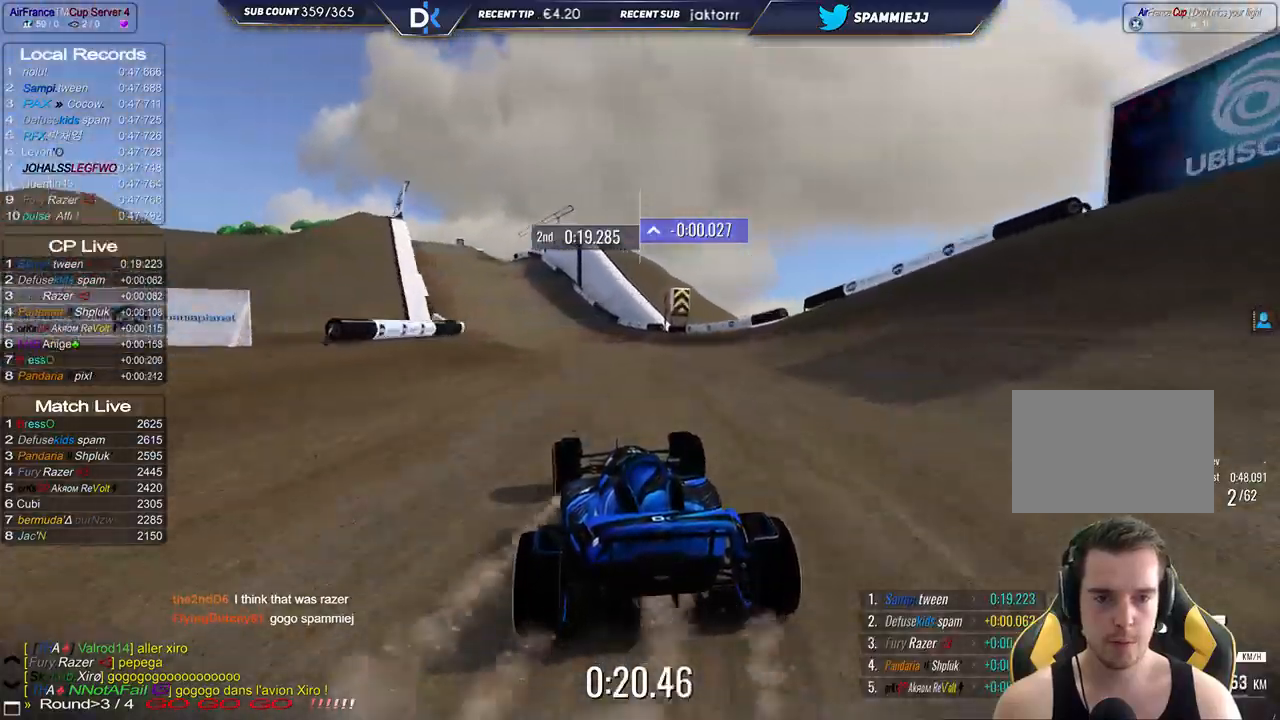
{"keys": ["left", "up"], "events": [[300, "left", "up"], [450, "left", "down"]]}
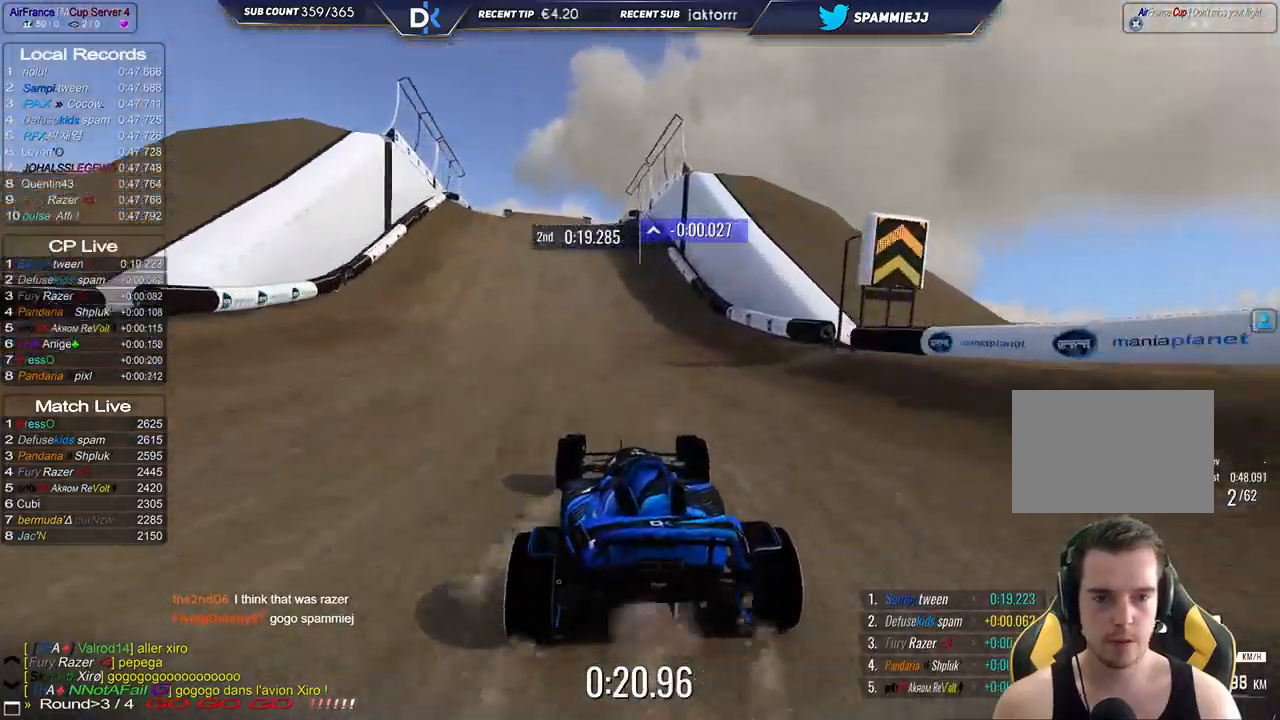
{"keys": ["up"], "events": [[100, "left", "up"], [317, "left", "down"], [500, "left", "up"]]}
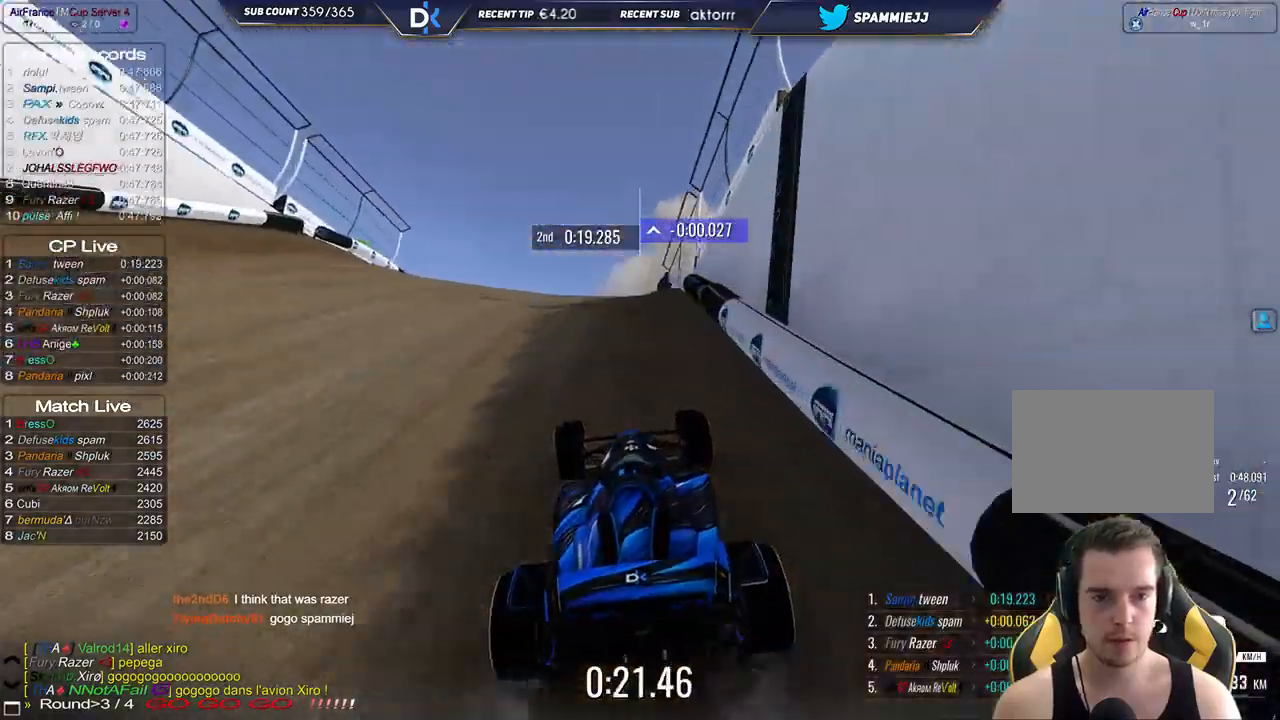
{"keys": ["up"], "events": [[67, "right", "down"], [200, "right", "up"]]}
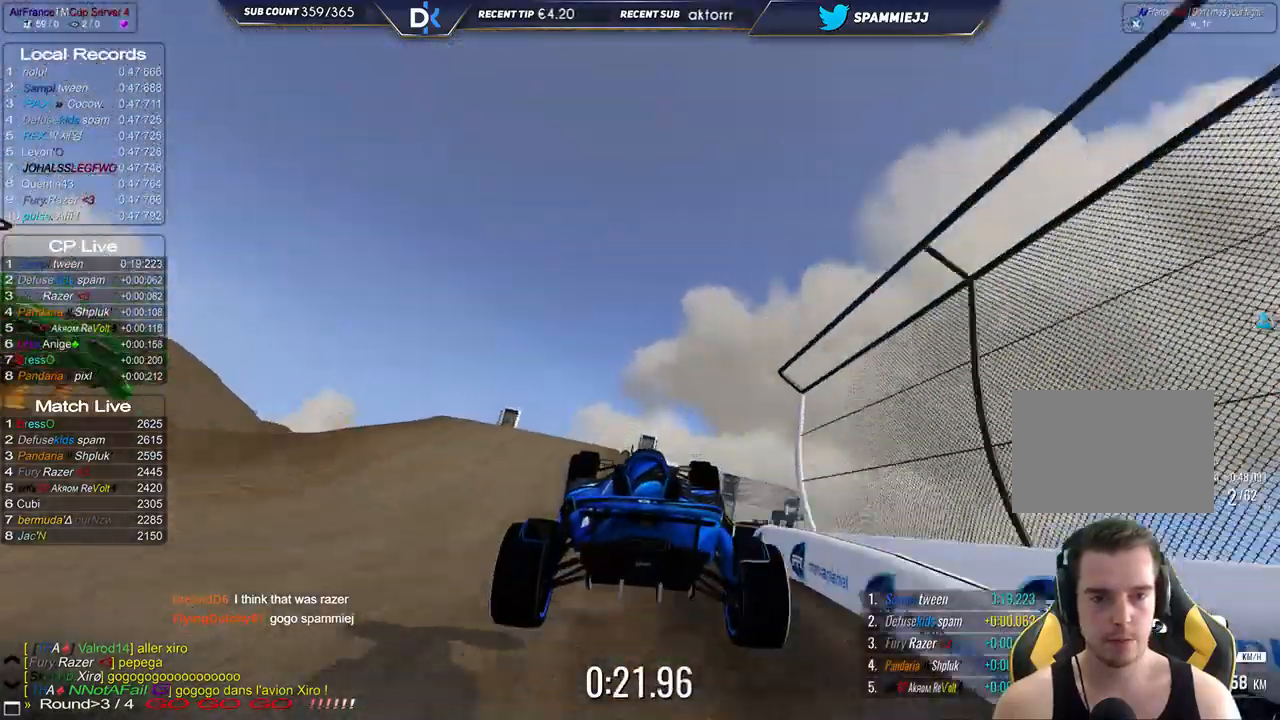
{"keys": ["left", "up"], "events": [[50, "left", "down"]]}
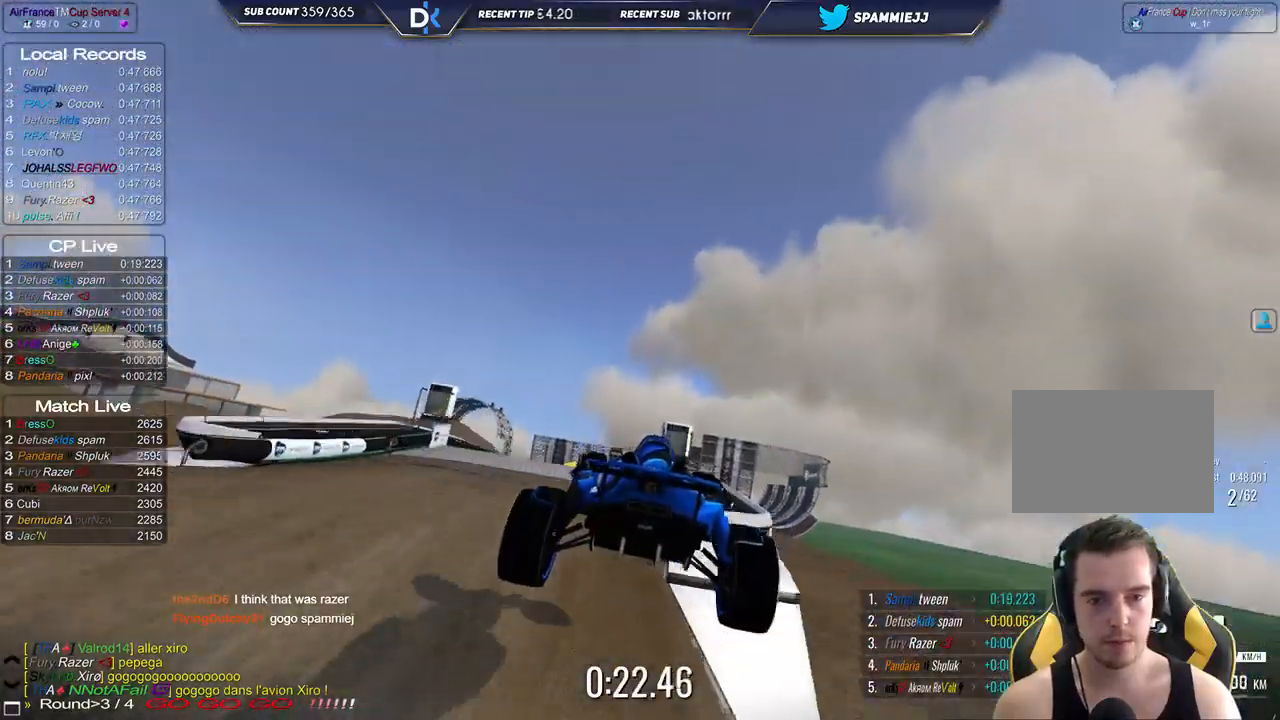
{"keys": ["up"], "events": [[483, "left", "up"]]}
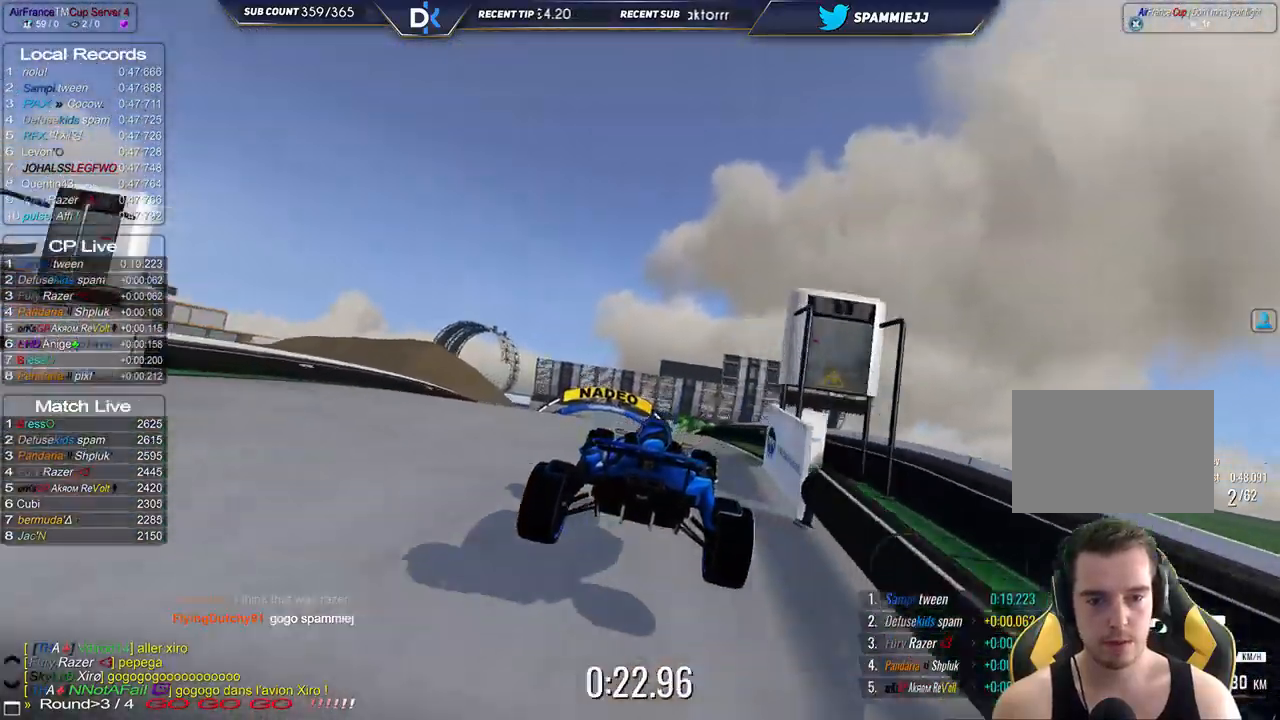
{"keys": ["left", "up"], "events": [[383, "left", "down"]]}
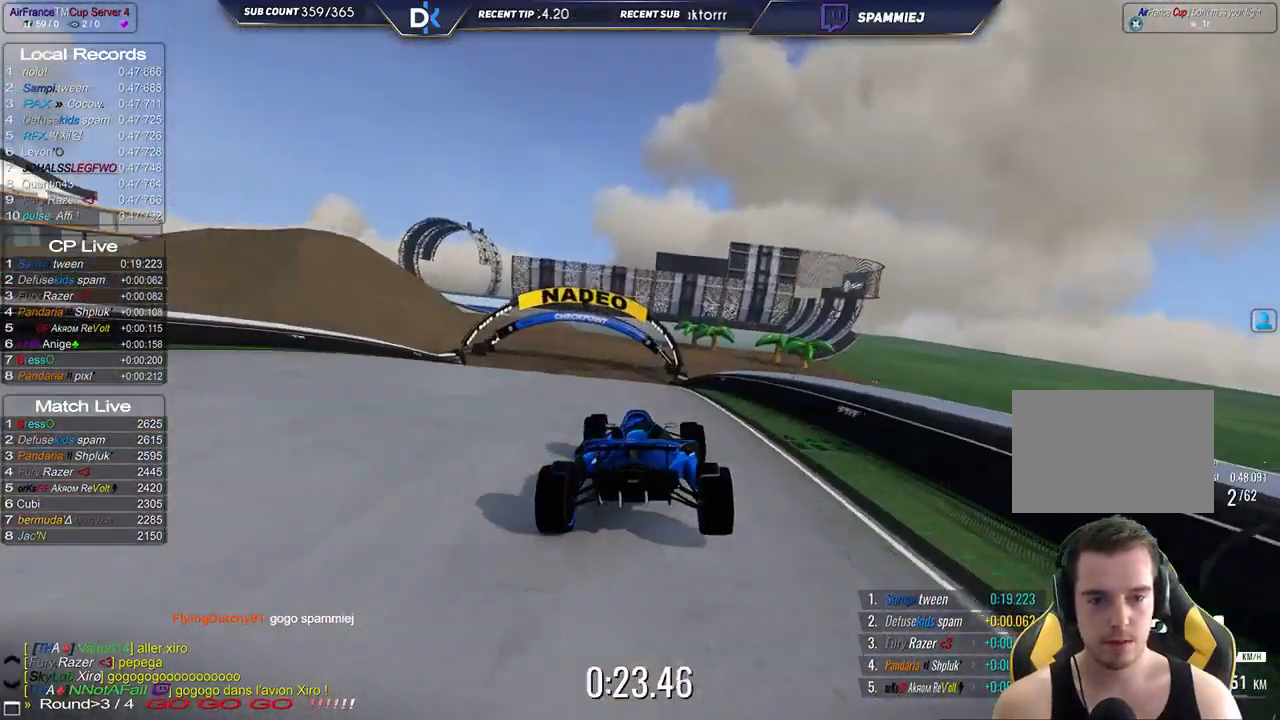
{"keys": ["left", "up"], "events": [[133, "left", "up"], [267, "left", "down"]]}
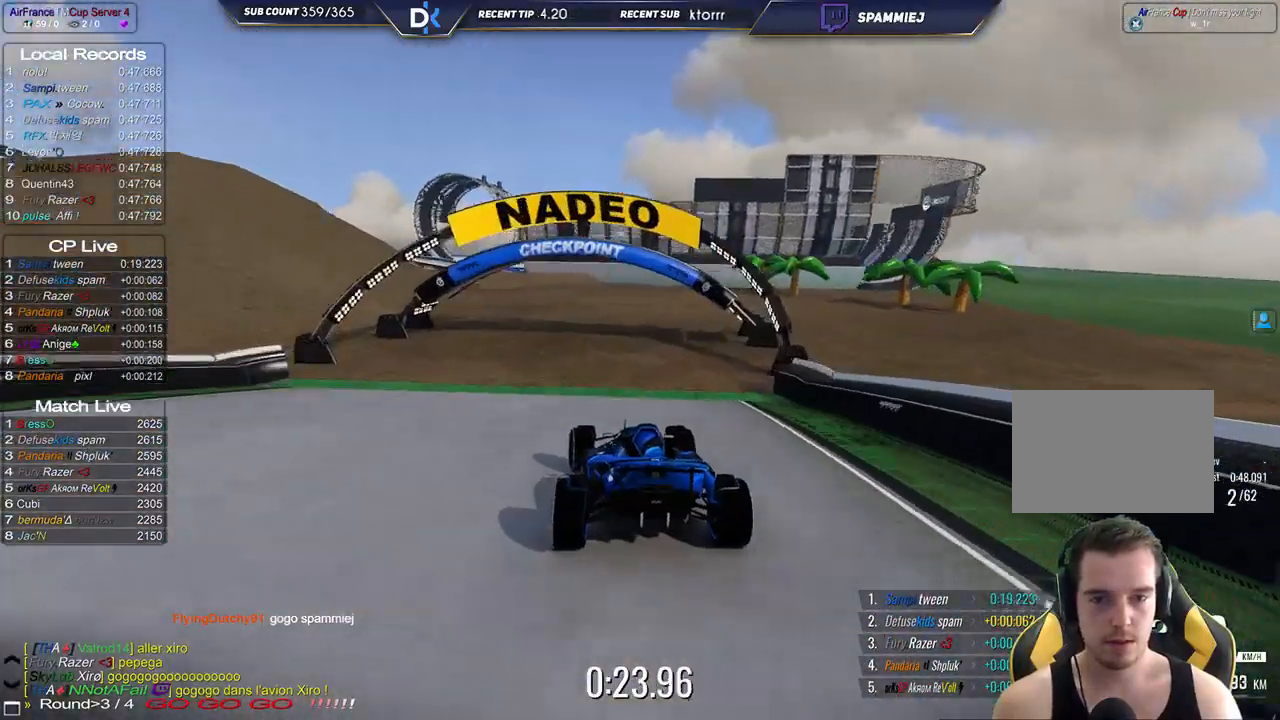
{"keys": ["left", "up"], "events": [[150, "left", "up"], [283, "left", "down"]]}
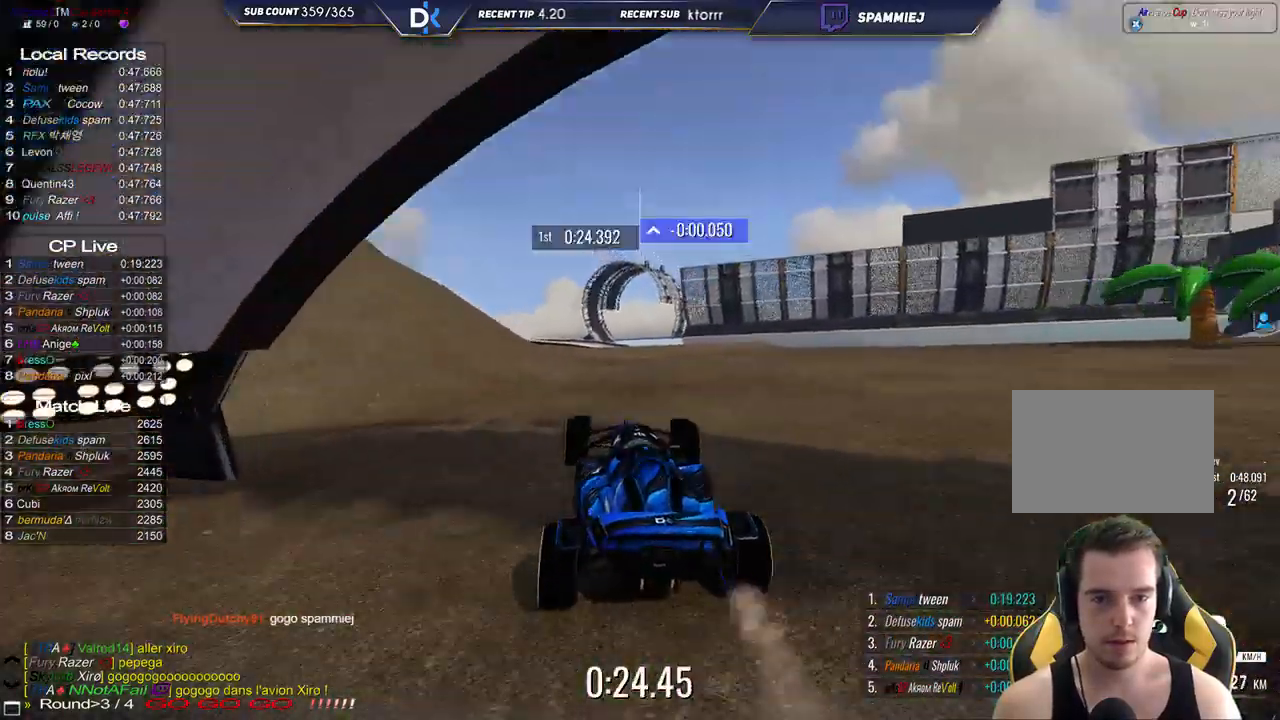
{"keys": ["left", "up"], "events": [[133, "left", "up"], [233, "left", "down"]]}
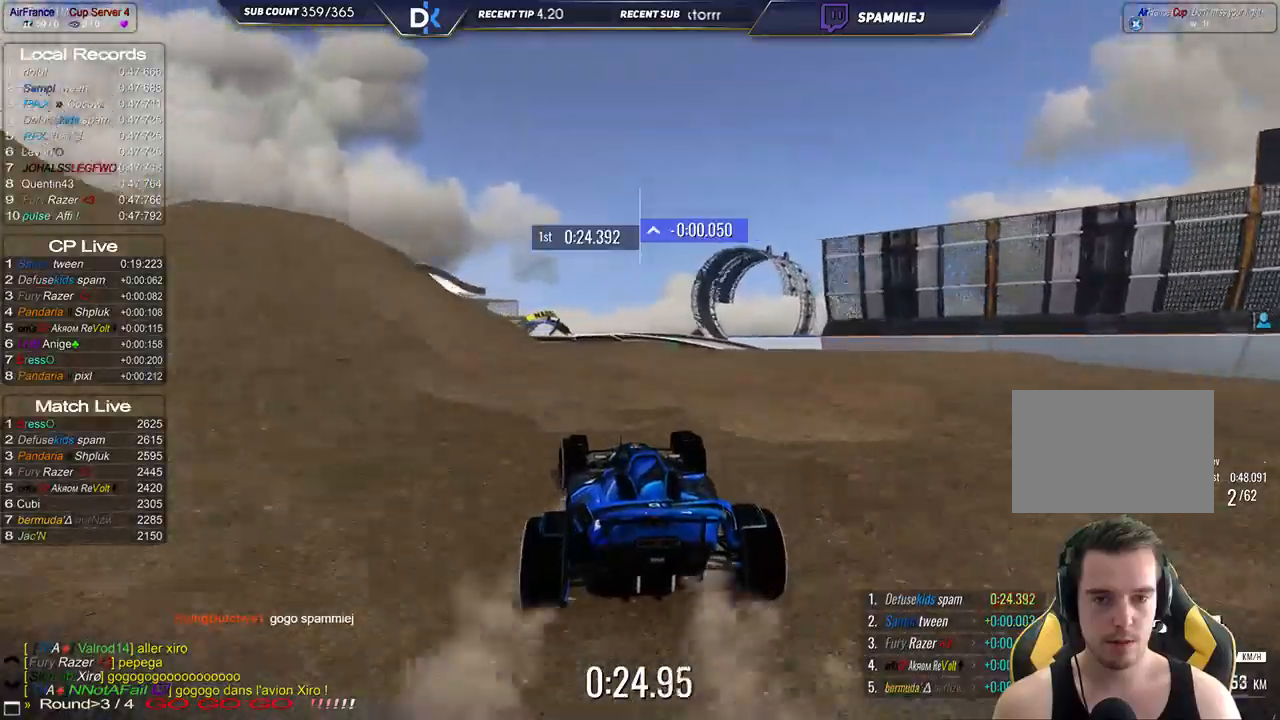
{"keys": ["left", "up"], "events": [[217, "left", "up"], [350, "left", "down"]]}
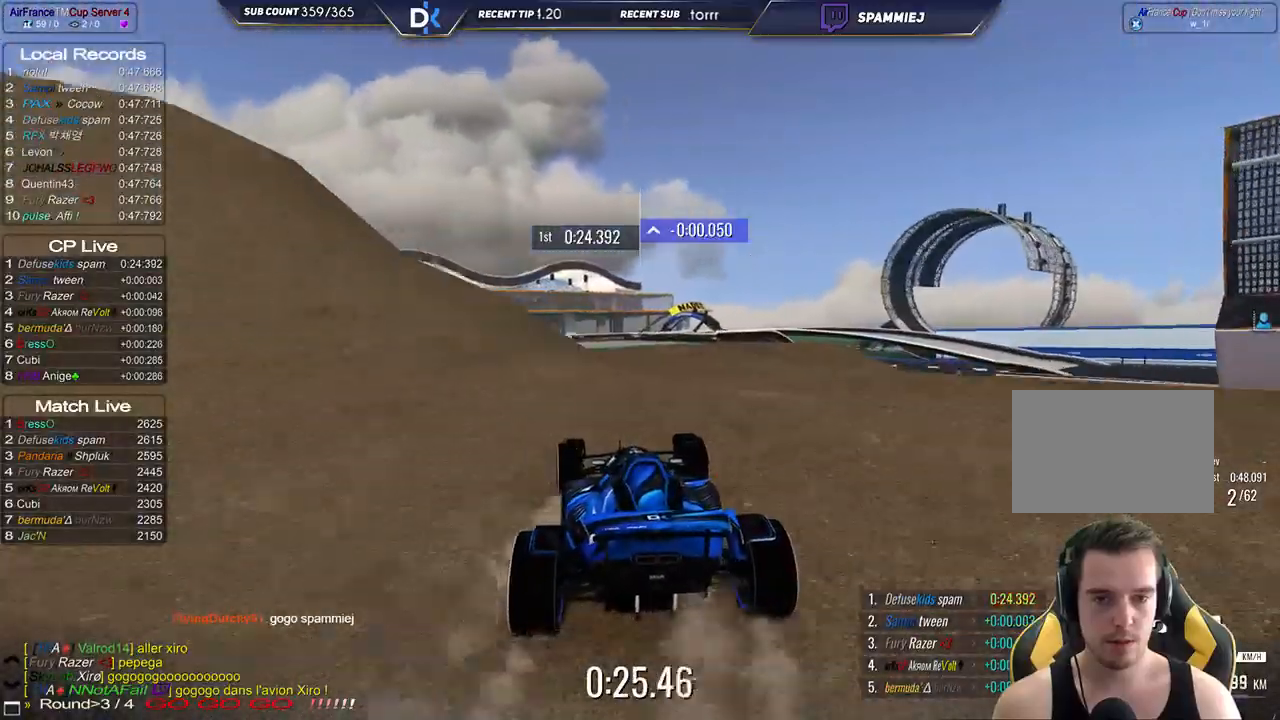
{"keys": ["right", "up"], "events": [[333, "left", "up"], [467, "right", "down"]]}